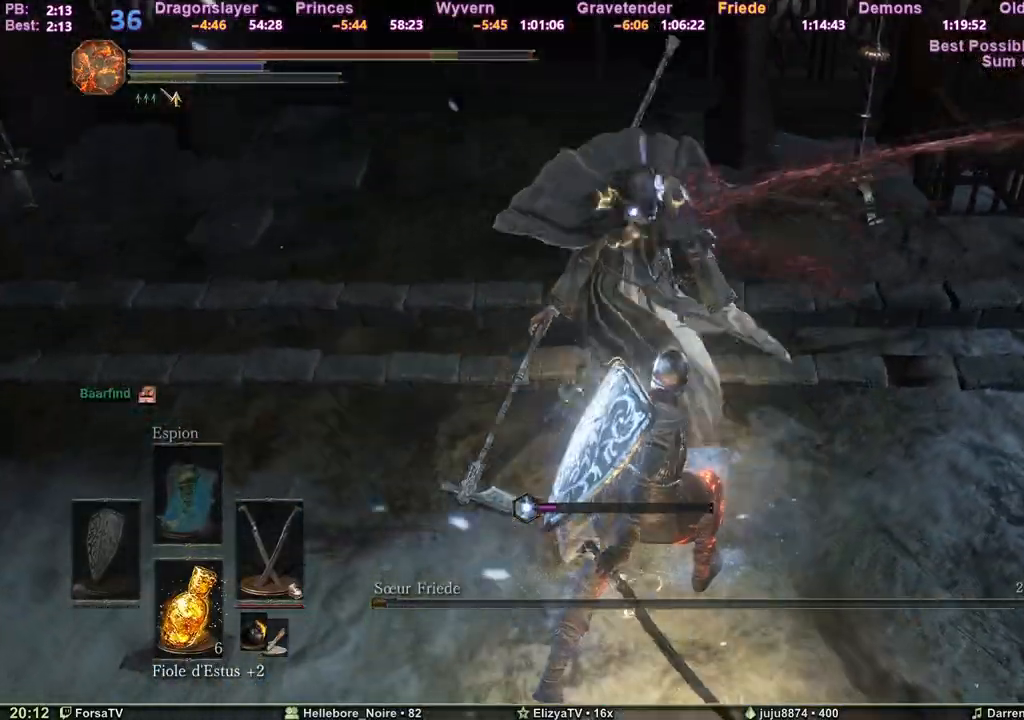
Gameplay with keyboard and mouse; each line is a JSON object with the keys held at the frame after it. "events" lists presses ("down") and releases ("up") of "1", "2", "3", "4", "5", "6", "a", "c", "ctrl", "d", "e", "escape", "f", "g", "k", "l", "q", "r", "right", "s", "shift", "space", "tab" and "z" between this image and that frame as [ms after this image, input, new state], when the widget could be followed in between. No other keys are recorded. Mouse input is not recorded. Not read: other_keys.
{"keys": ["f", "s", "shift"], "events": [[117, "d", "up"], [250, "shift", "down"], [433, "f", "down"]]}
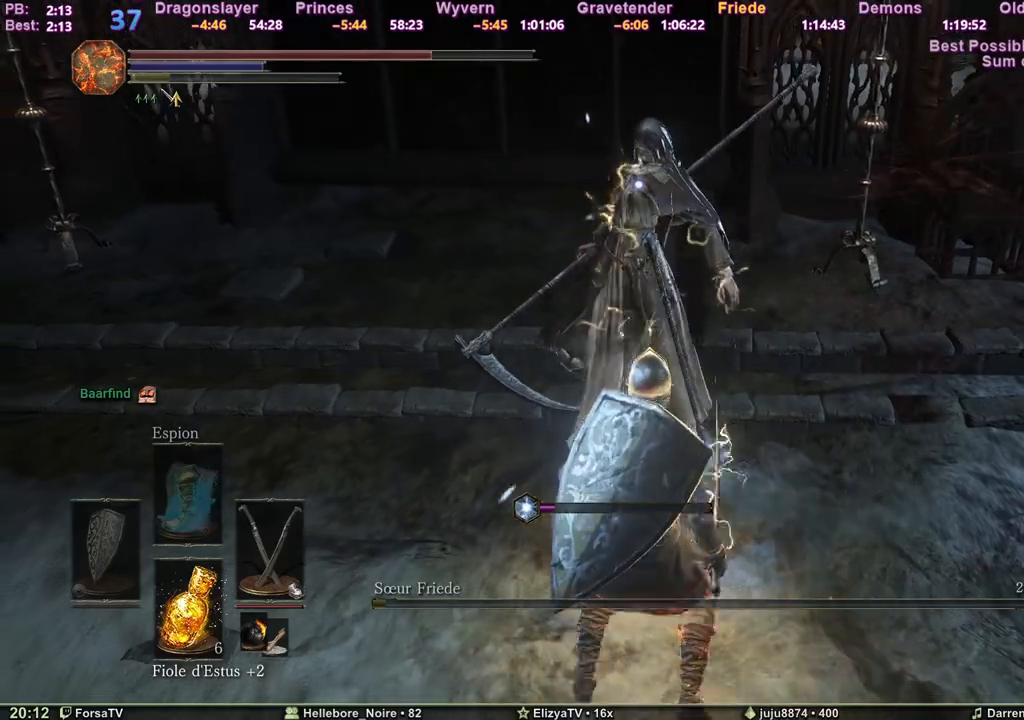
{"keys": ["d", "shift"], "events": [[33, "f", "up"], [217, "d", "down"], [450, "s", "up"]]}
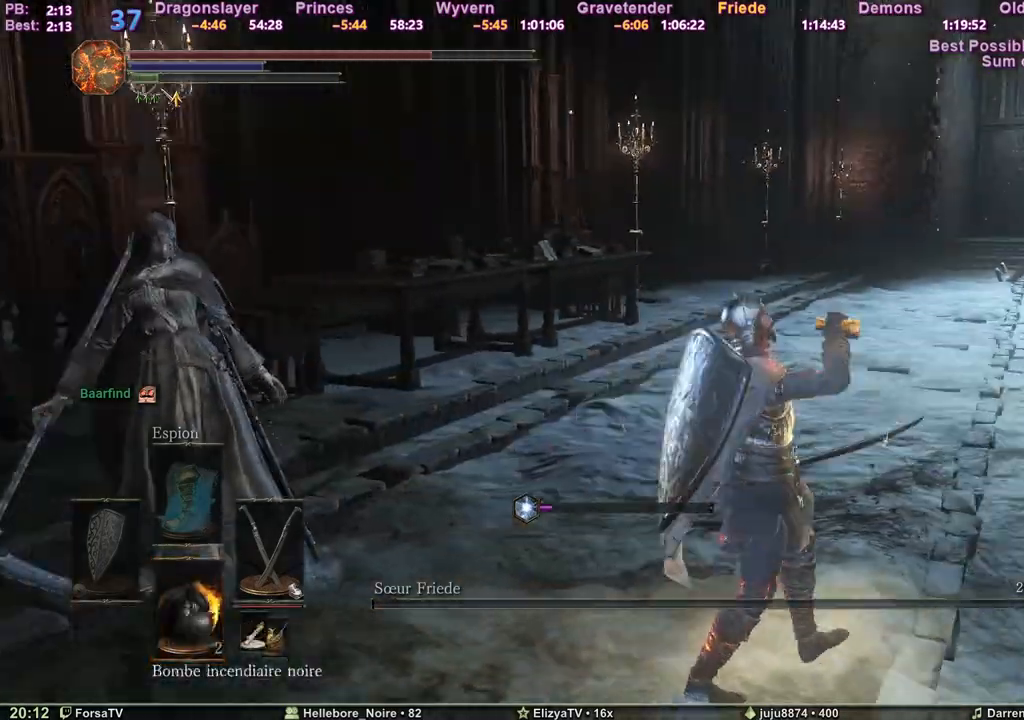
{"keys": ["d", "shift", "z"], "events": [[50, "z", "down"]]}
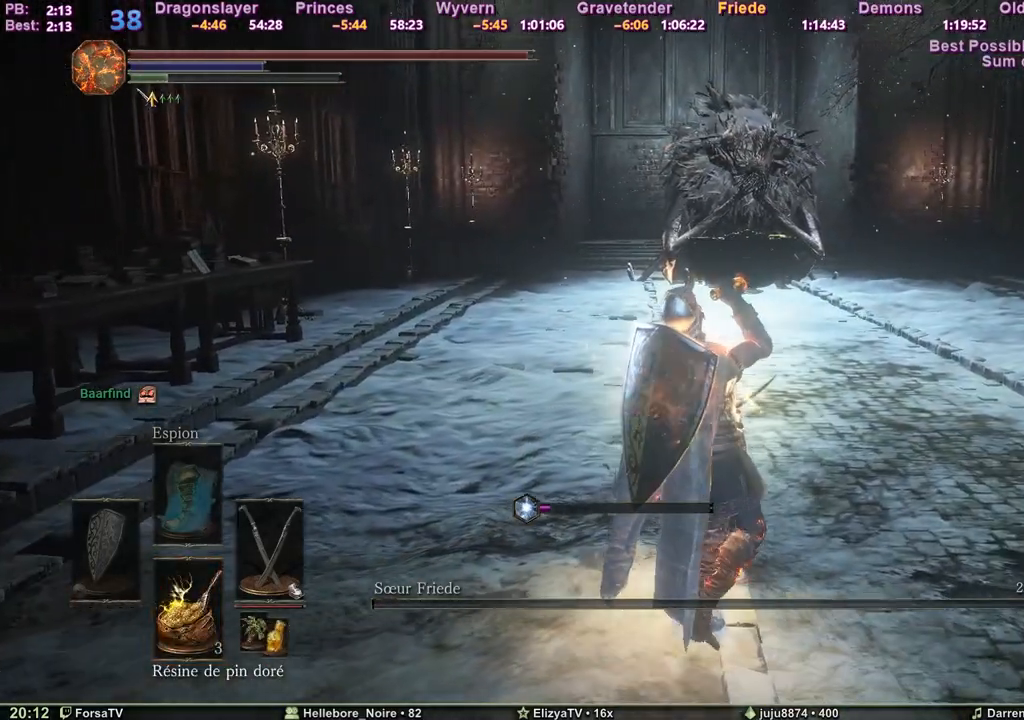
{"keys": ["shift", "z"], "events": [[167, "d", "up"]]}
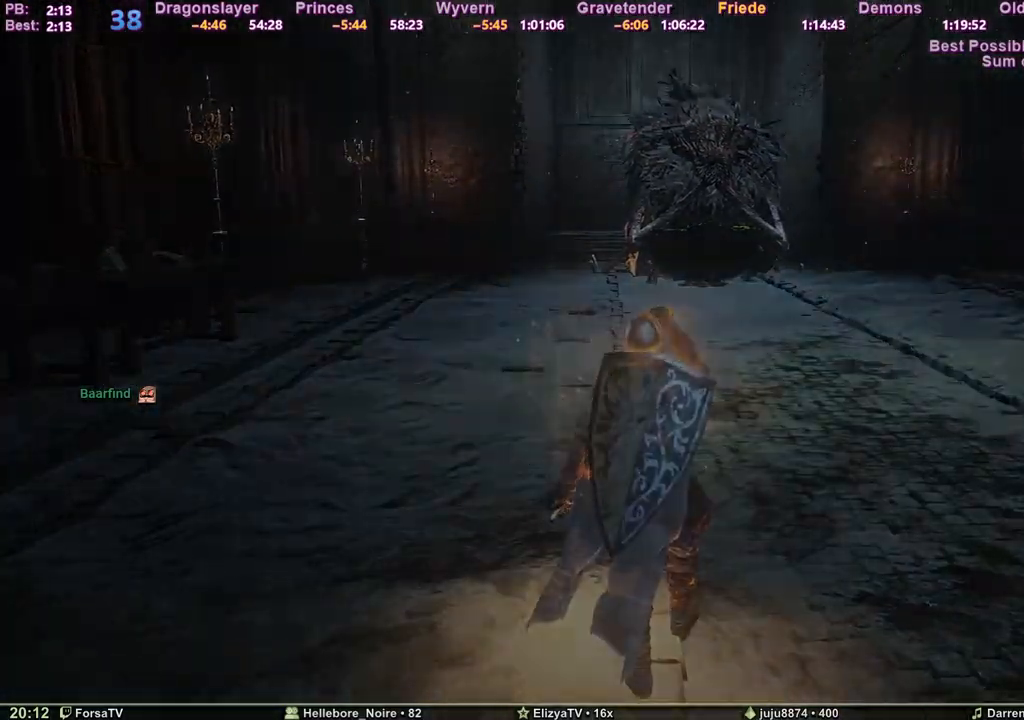
{"keys": ["z"], "events": [[167, "shift", "up"]]}
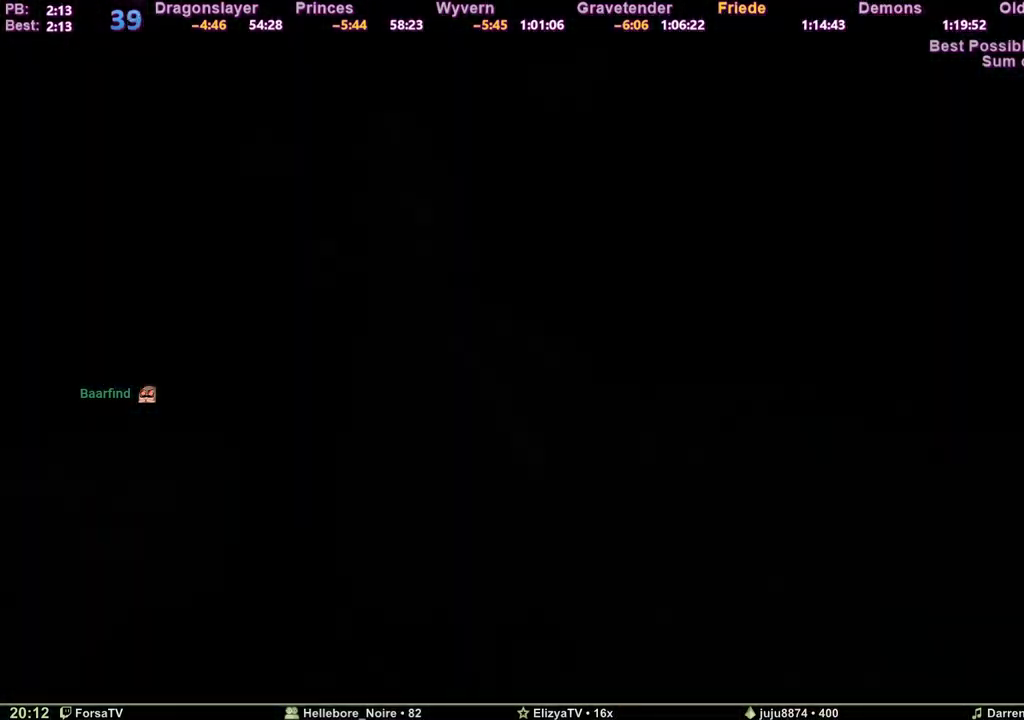
{"keys": ["z"], "events": [[183, "escape", "down"], [233, "escape", "up"], [333, "escape", "down"], [383, "escape", "up"]]}
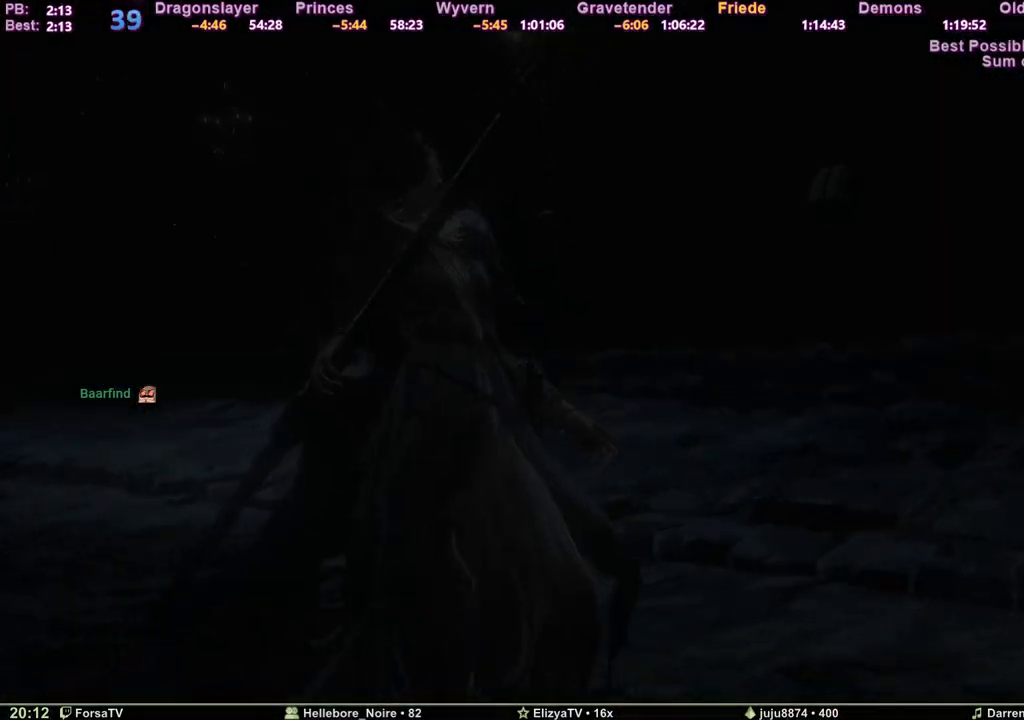
{"keys": ["q", "shift", "z"], "events": [[117, "shift", "down"], [300, "q", "down"]]}
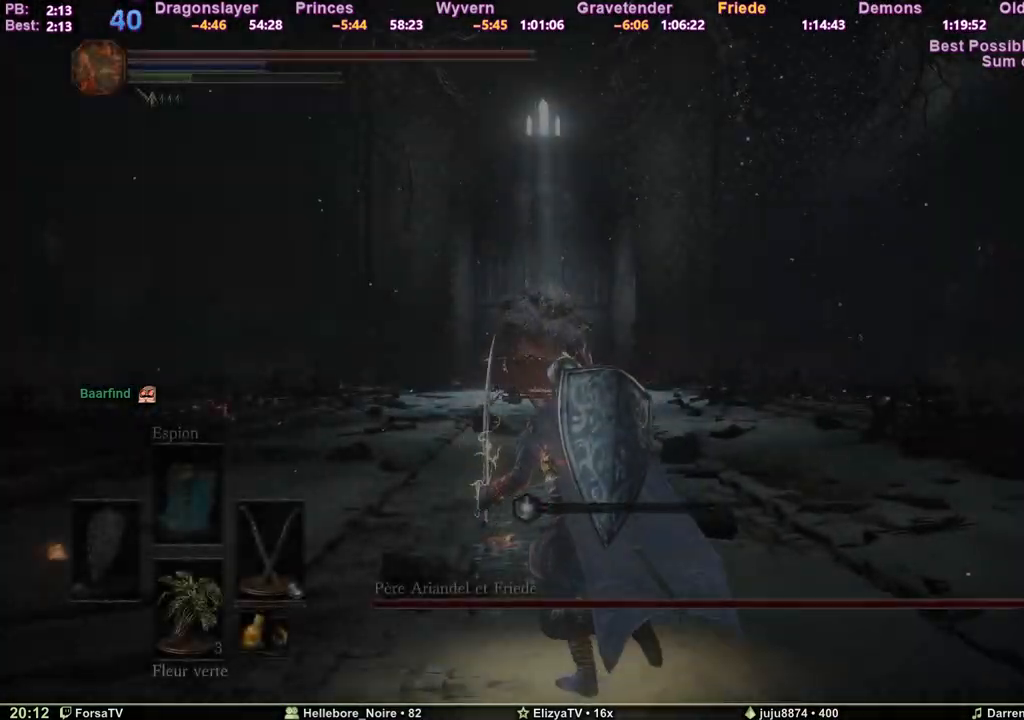
{"keys": ["z"], "events": [[83, "q", "up"], [267, "f", "down"], [317, "shift", "up"], [417, "f", "up"]]}
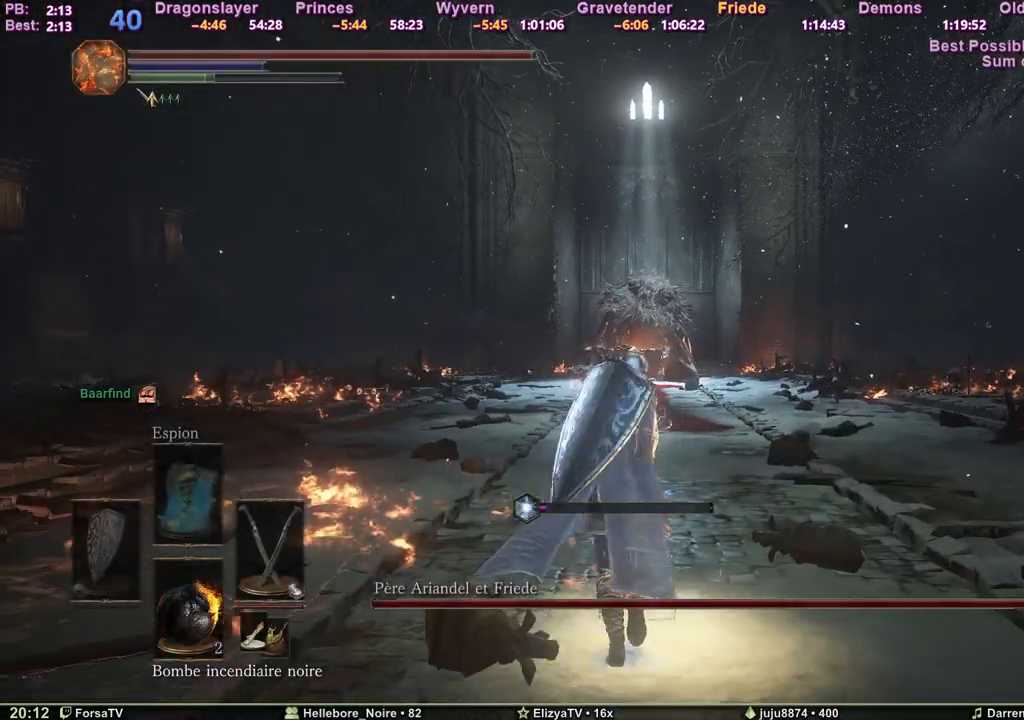
{"keys": ["z"], "events": []}
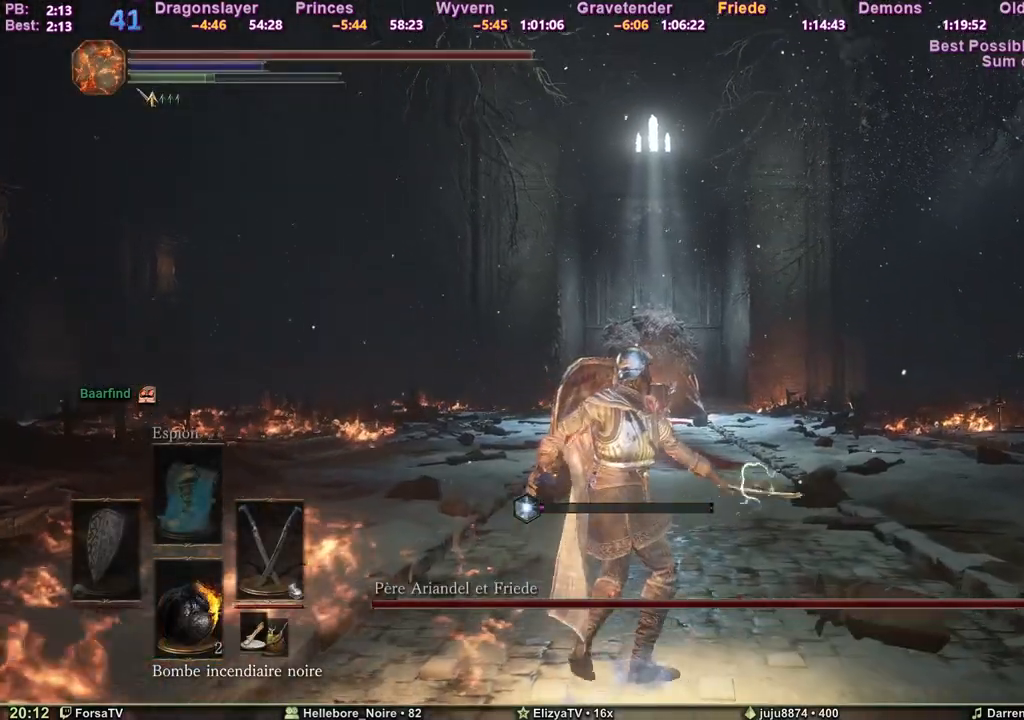
{"keys": ["z"], "events": []}
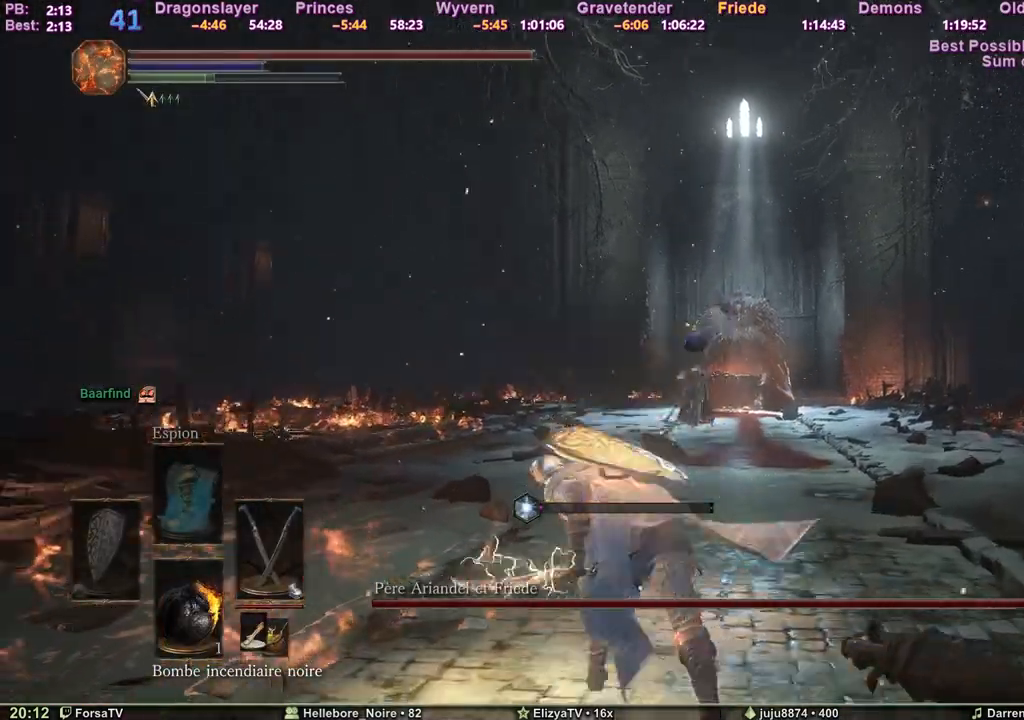
{"keys": ["space", "z"], "events": [[317, "space", "down"]]}
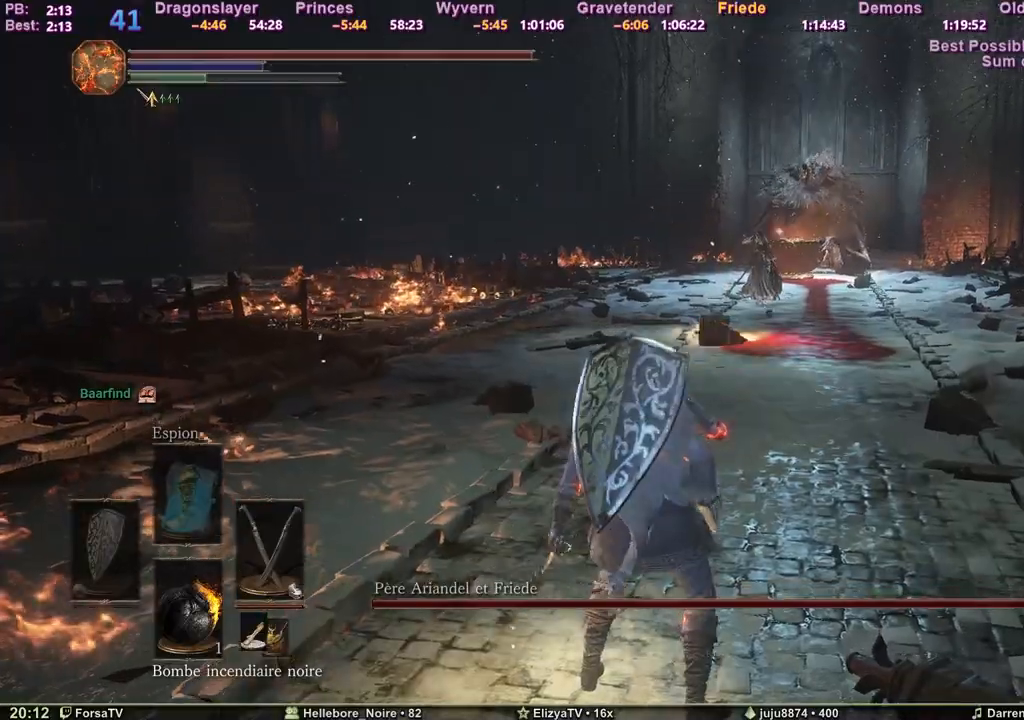
{"keys": ["space", "z"], "events": []}
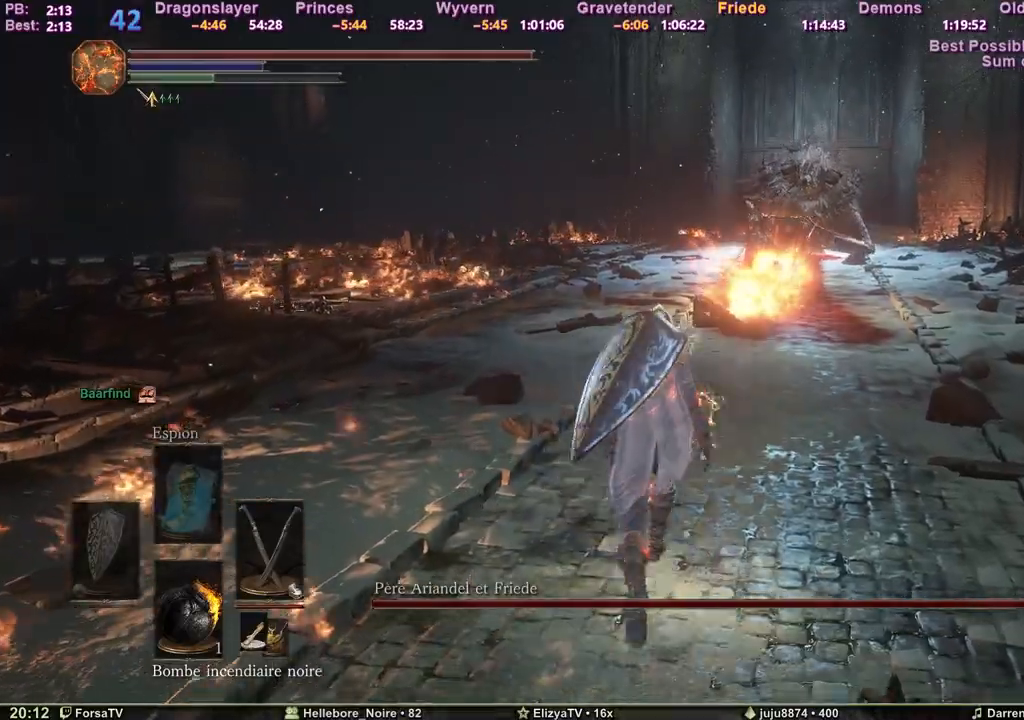
{"keys": ["shift", "space", "z"], "events": [[17, "shift", "down"]]}
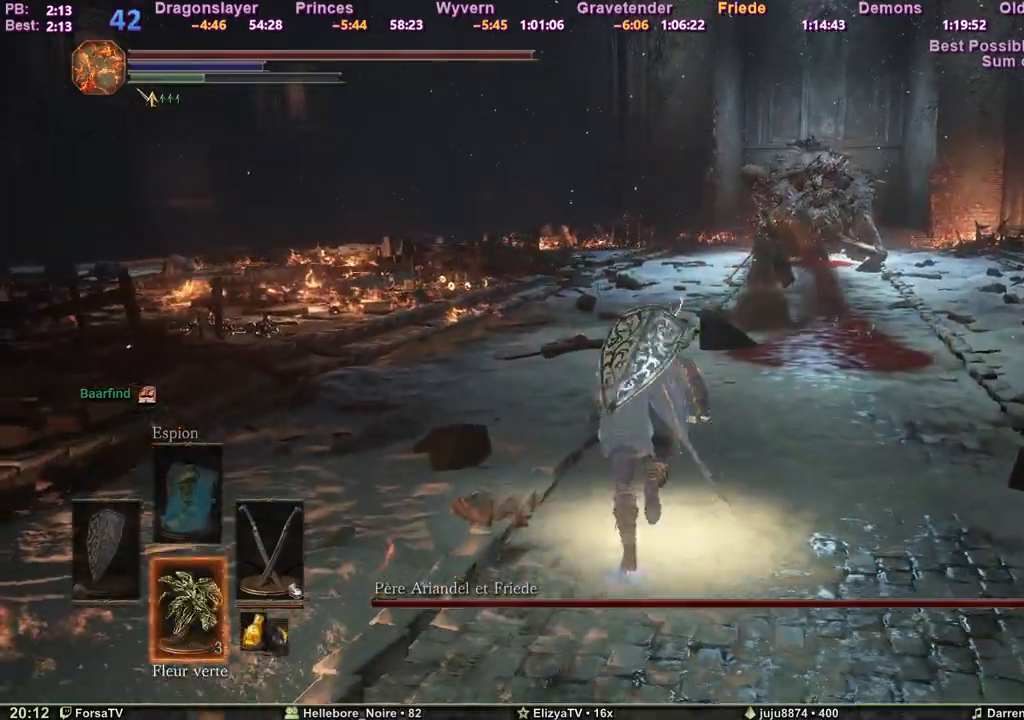
{"keys": ["space", "z"], "events": [[450, "shift", "up"]]}
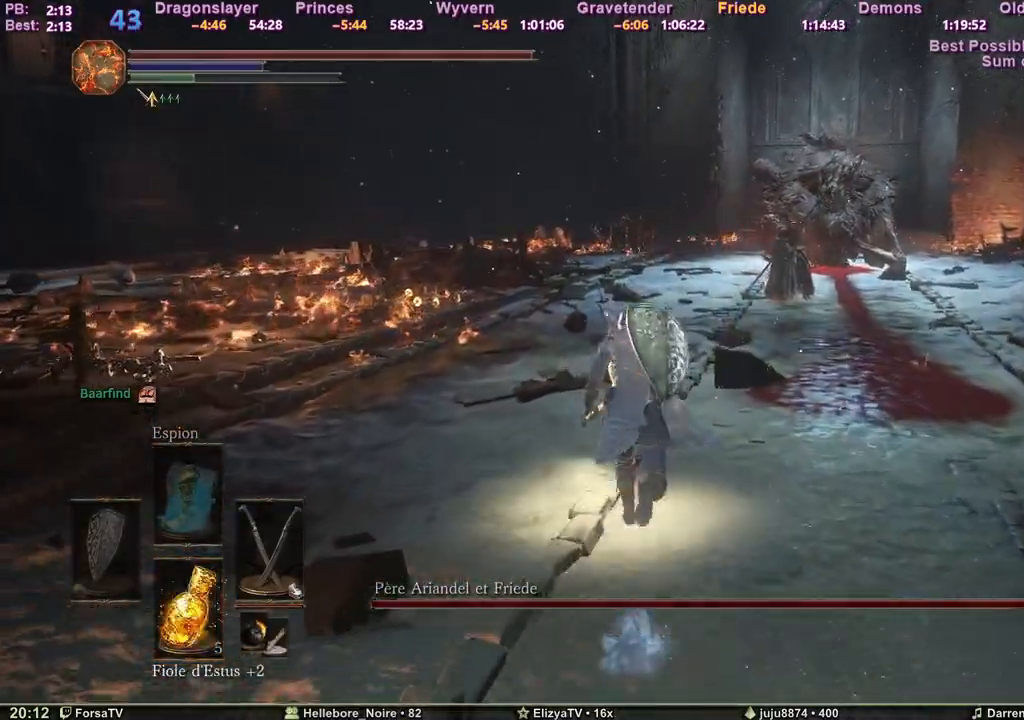
{"keys": ["space", "z"], "events": []}
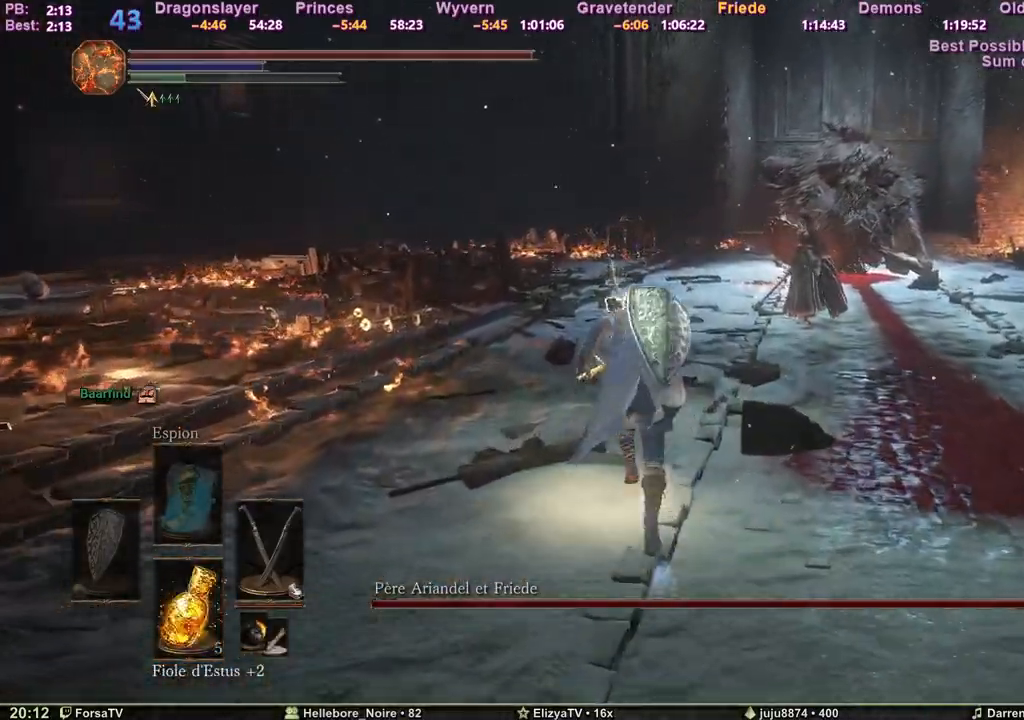
{"keys": ["space", "z"], "events": []}
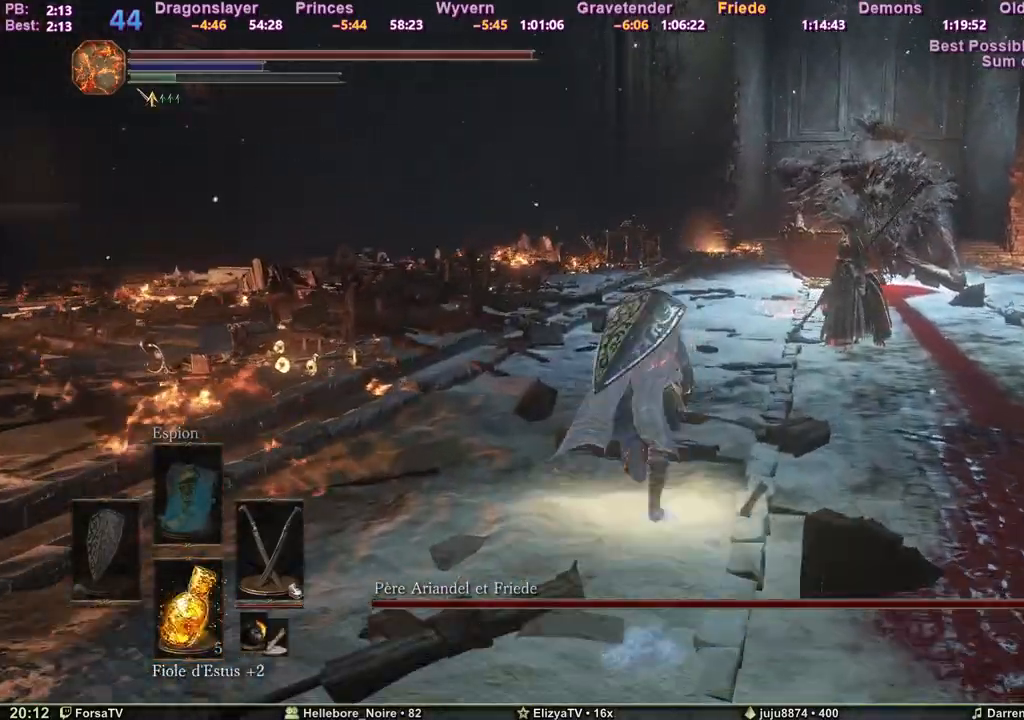
{"keys": ["q", "space", "z"], "events": [[83, "q", "down"], [267, "space", "up"], [450, "space", "down"]]}
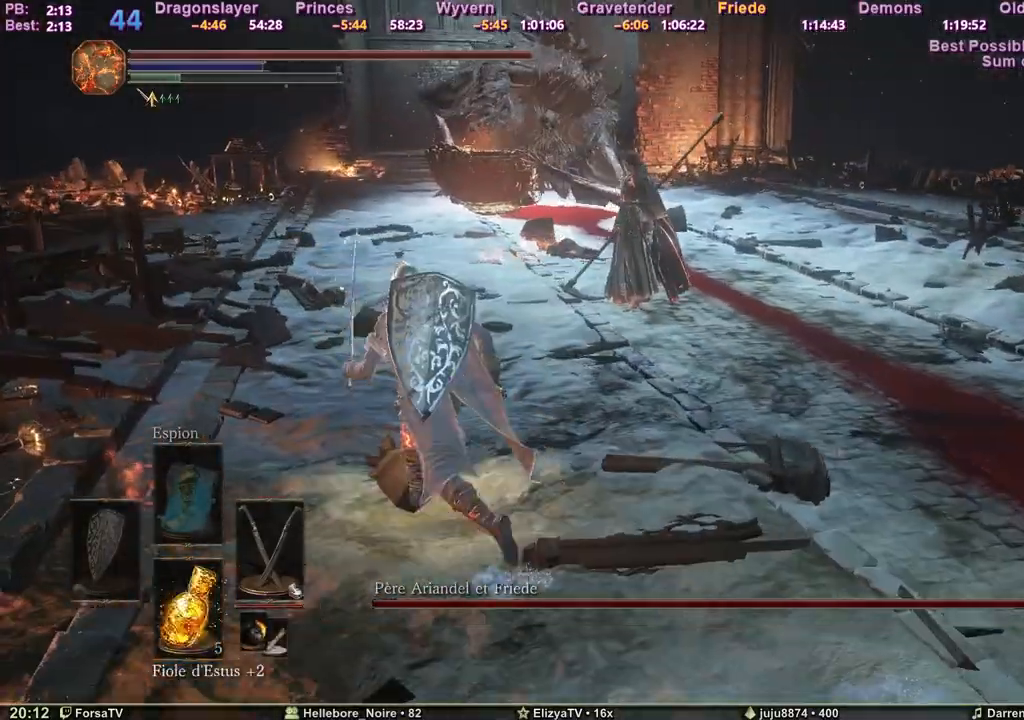
{"keys": ["q", "space", "z"], "events": []}
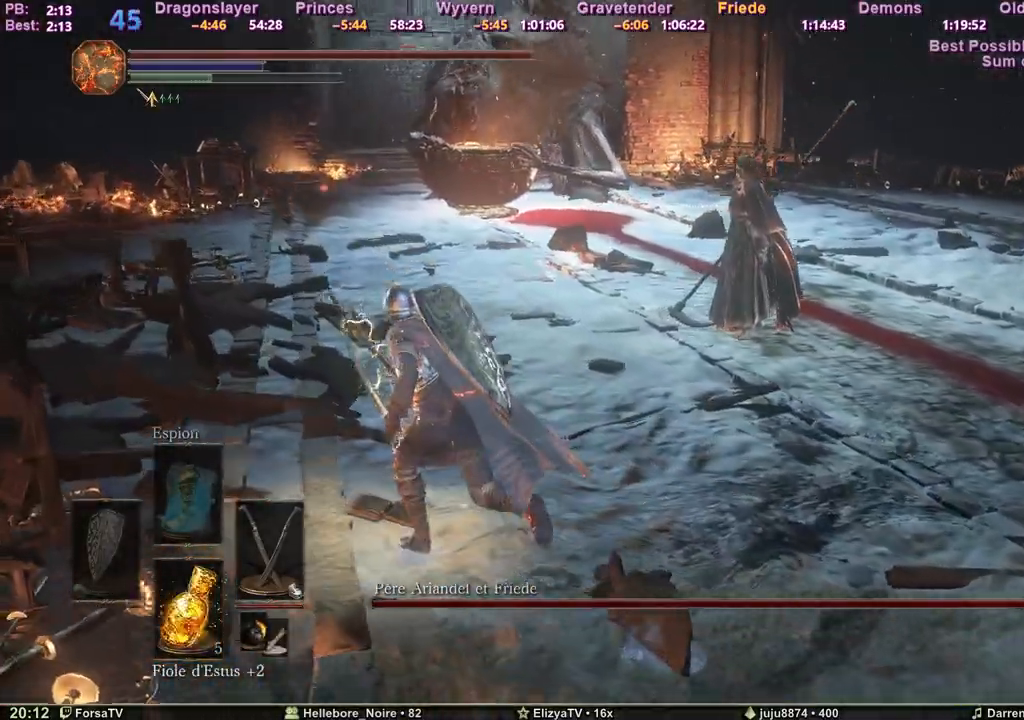
{"keys": ["q", "space", "z"], "events": []}
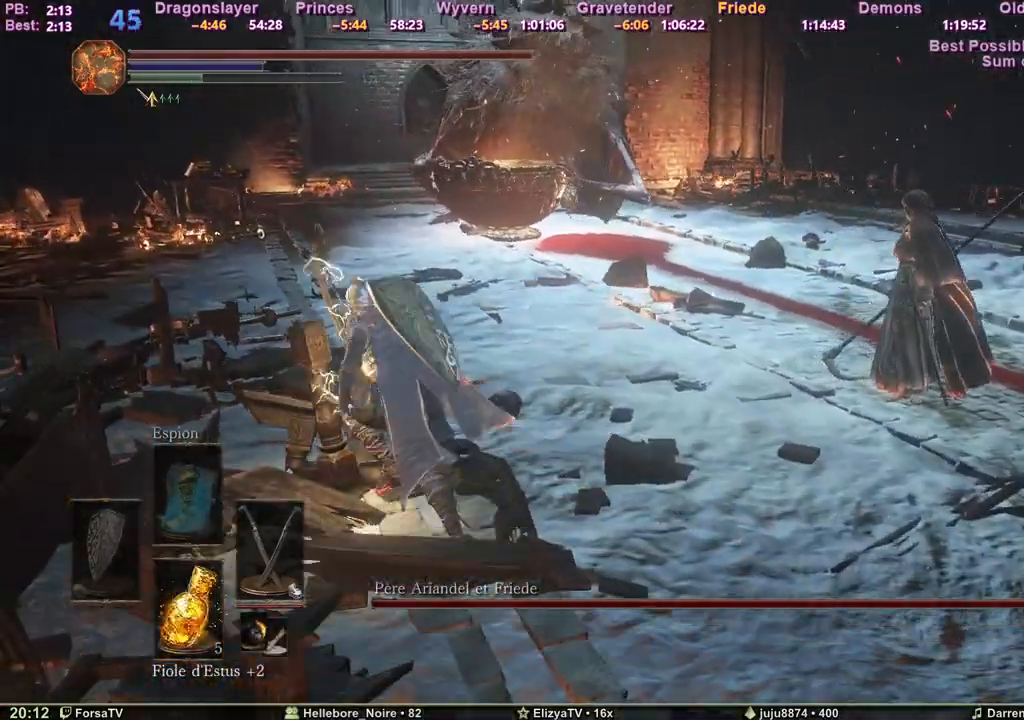
{"keys": ["q", "z"], "events": [[167, "space", "up"]]}
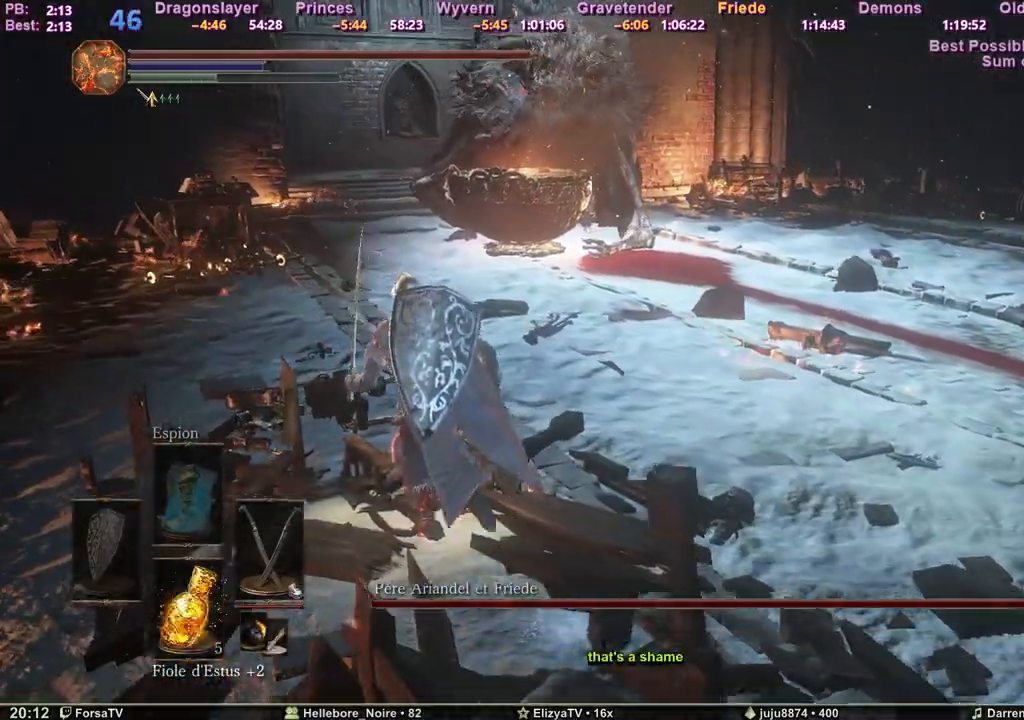
{"keys": ["q", "z"], "events": []}
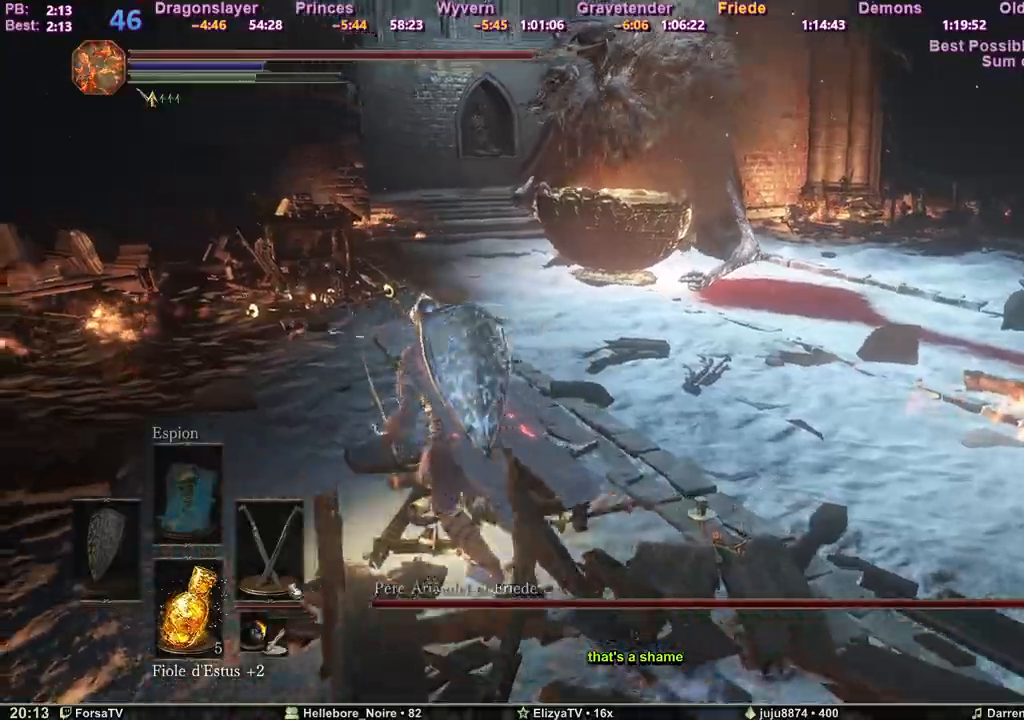
{"keys": ["q", "space", "z"], "events": [[167, "space", "down"]]}
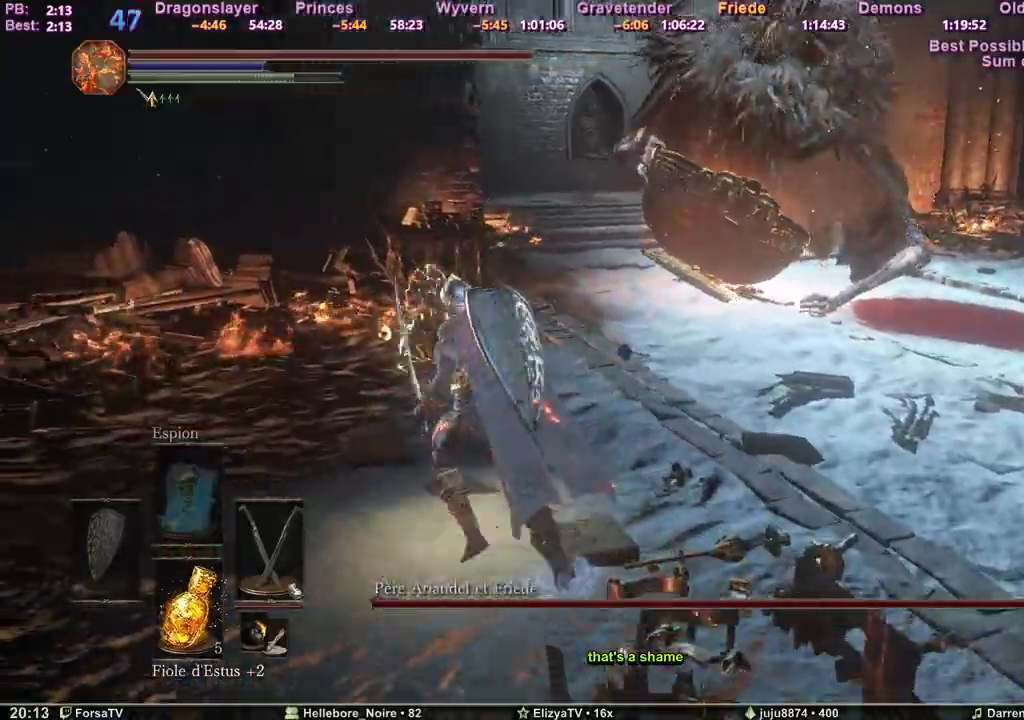
{"keys": ["q", "space", "z"], "events": []}
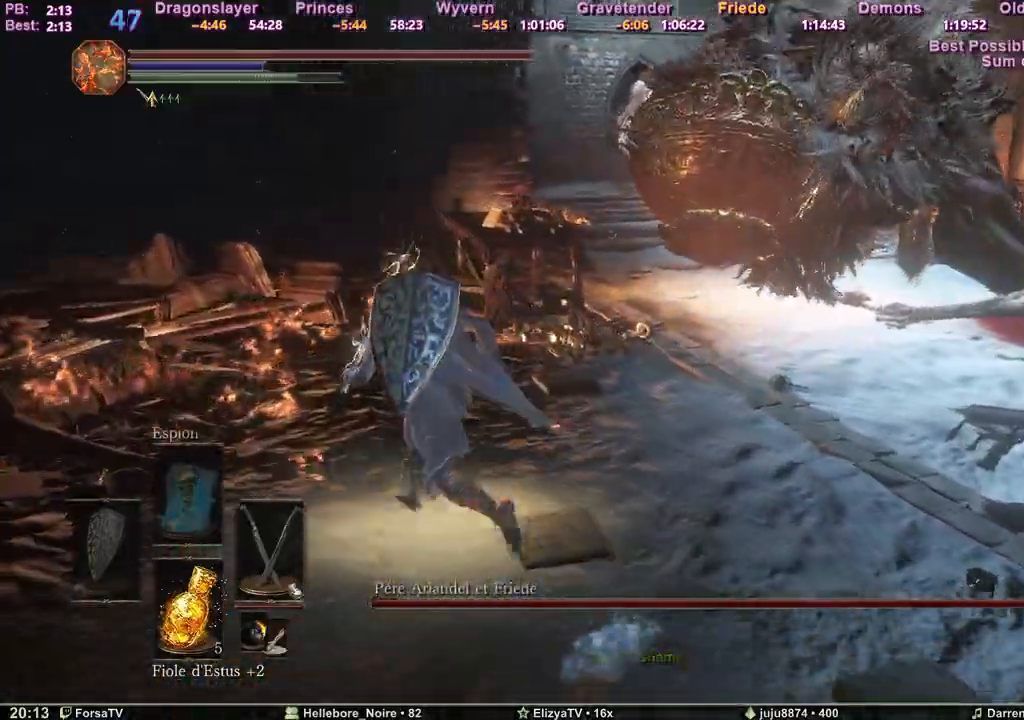
{"keys": ["q", "space", "z"], "events": []}
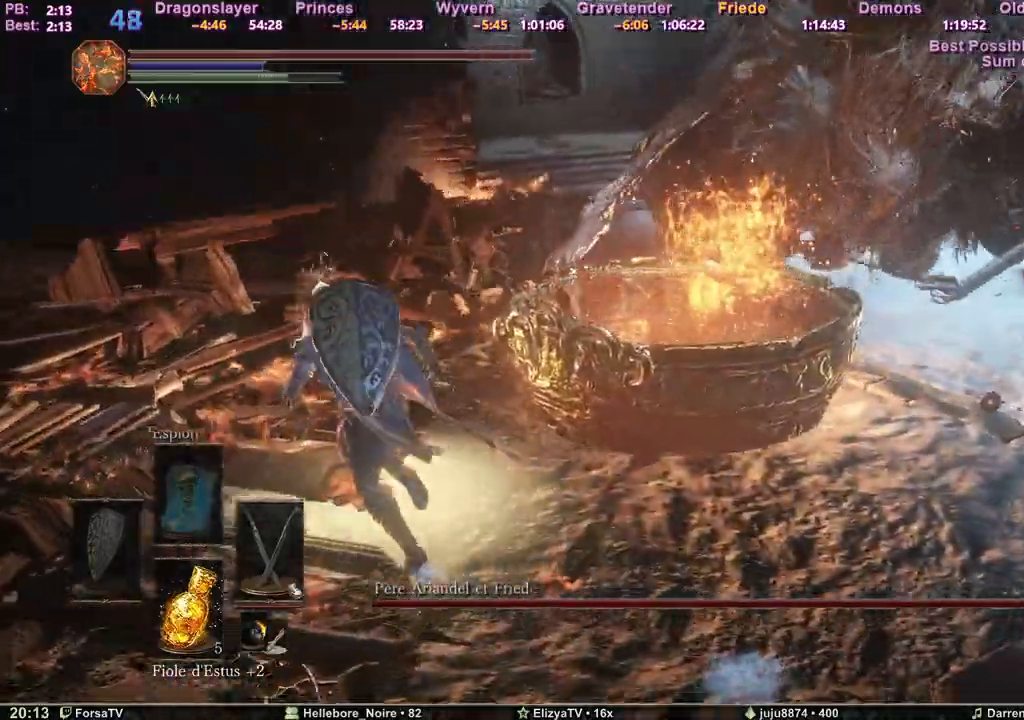
{"keys": ["q", "z"], "events": [[350, "space", "up"]]}
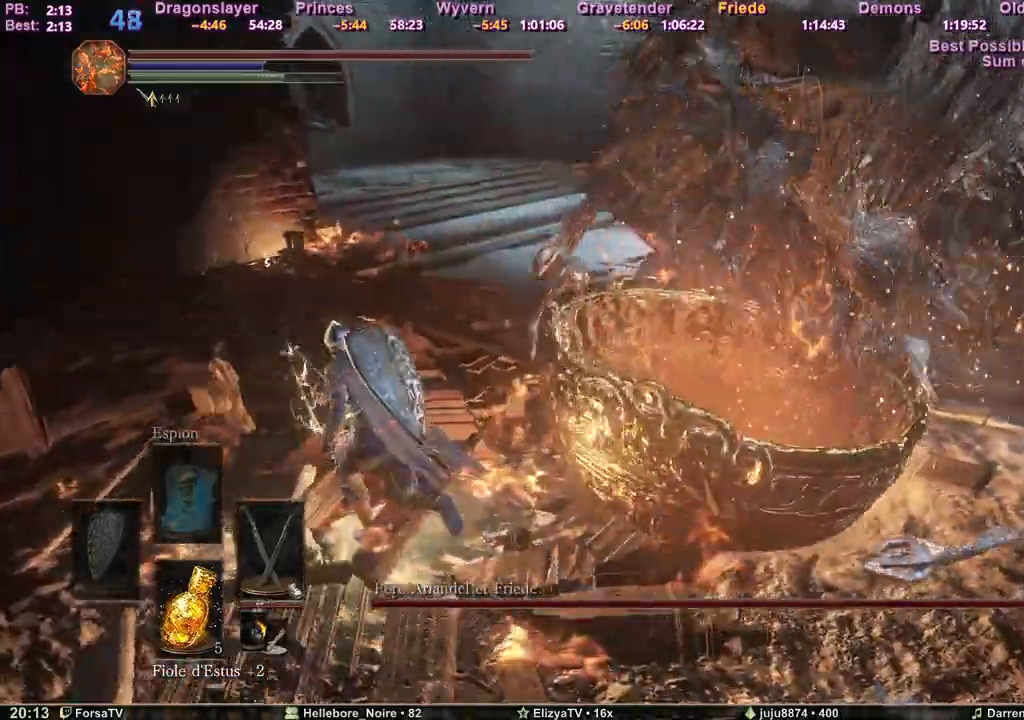
{"keys": ["z"], "events": [[417, "q", "up"]]}
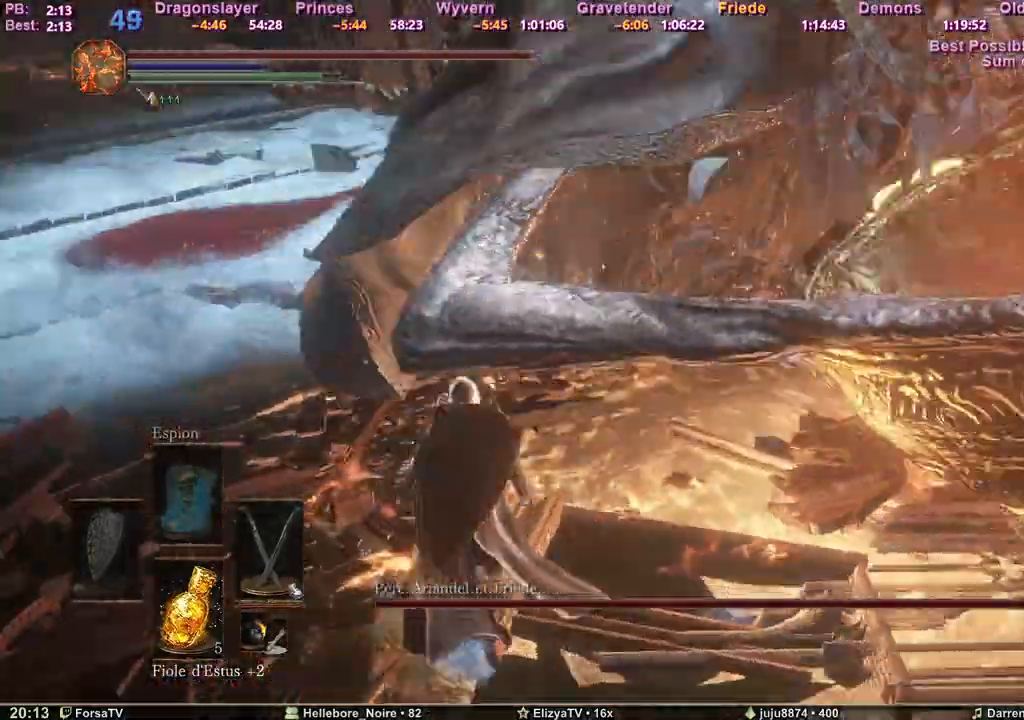
{"keys": ["z"], "events": []}
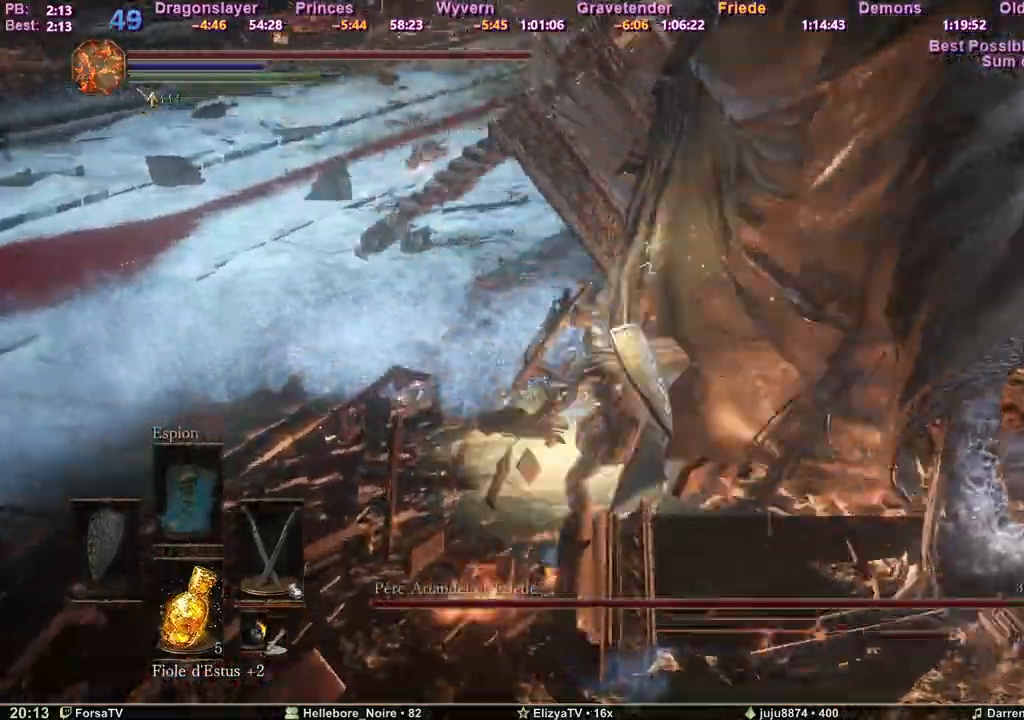
{"keys": ["d", "z"], "events": [[200, "d", "down"]]}